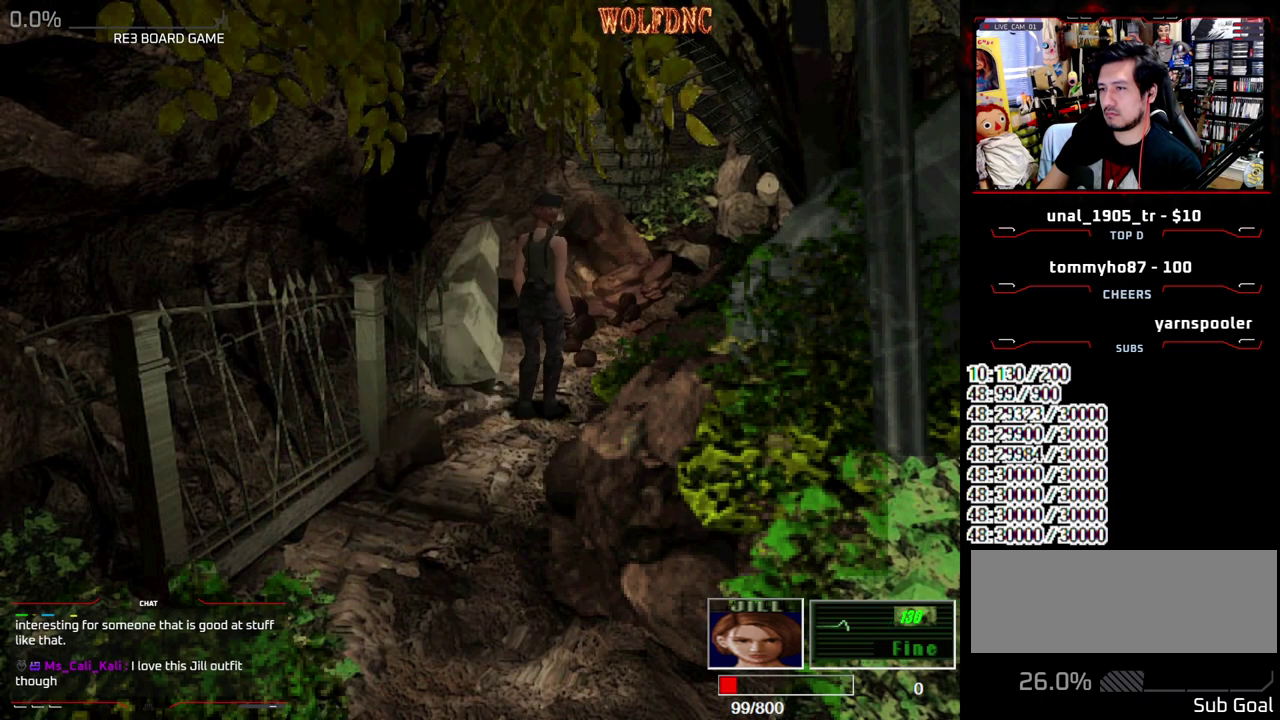
Gameplay with a controller (PlayStation layout); each line is a JSON object with the inputs held at the frame after it. "events" lists button and stick changes between this image and that frame as [ms after this image, input, new state], when the widget could be followed in between. Not read: L3 R3.
{"buttons": ["DPAD_UP"], "events": [[50, "DPAD_RIGHT", "down"], [50, "SQUARE", "up"], [100, "DPAD_UP", "down"], [150, "SQUARE", "down"], [333, "DPAD_RIGHT", "up"], [383, "DPAD_UP", "up"], [433, "SQUARE", "up"], [483, "DPAD_UP", "down"]]}
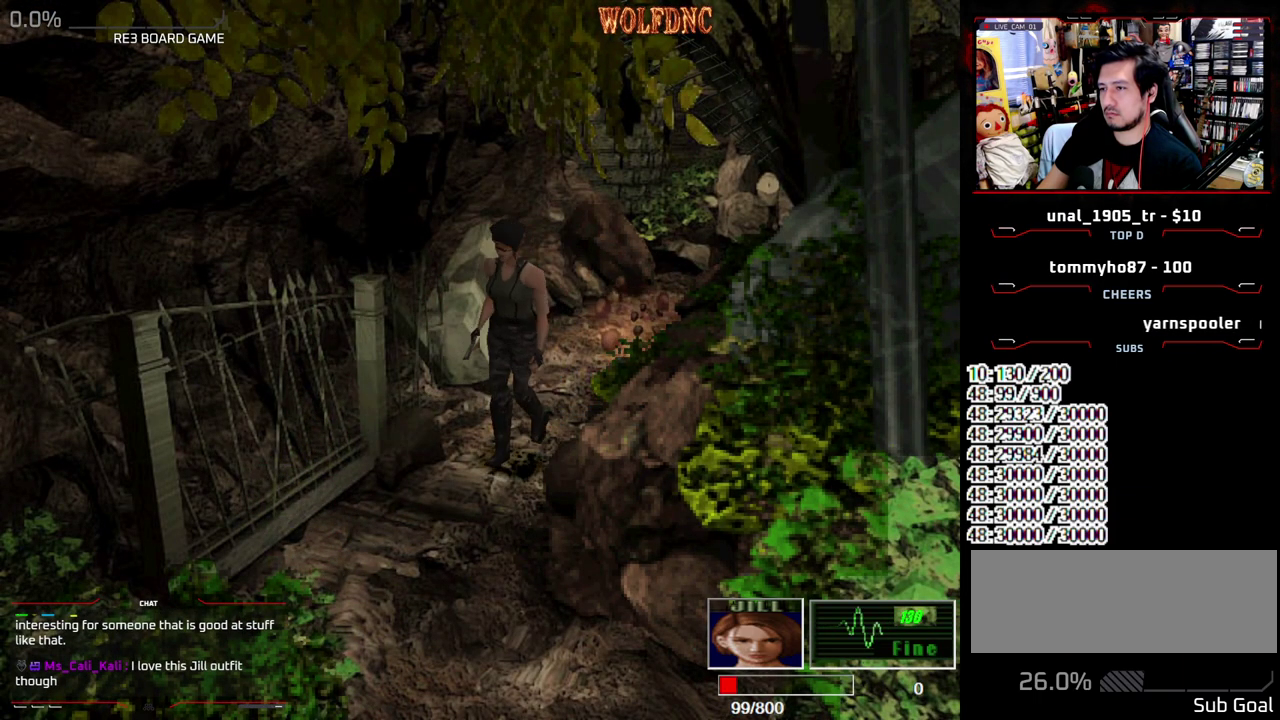
{"buttons": ["SQUARE", "DPAD_UP", "DPAD_LEFT"], "events": [[17, "SQUARE", "down"], [217, "DPAD_LEFT", "down"], [217, "SQUARE", "up"], [267, "SQUARE", "down"], [300, "DPAD_UP", "up"], [350, "DPAD_LEFT", "up"], [400, "SQUARE", "up"], [450, "DPAD_UP", "down"], [500, "DPAD_LEFT", "down"], [500, "SQUARE", "down"]]}
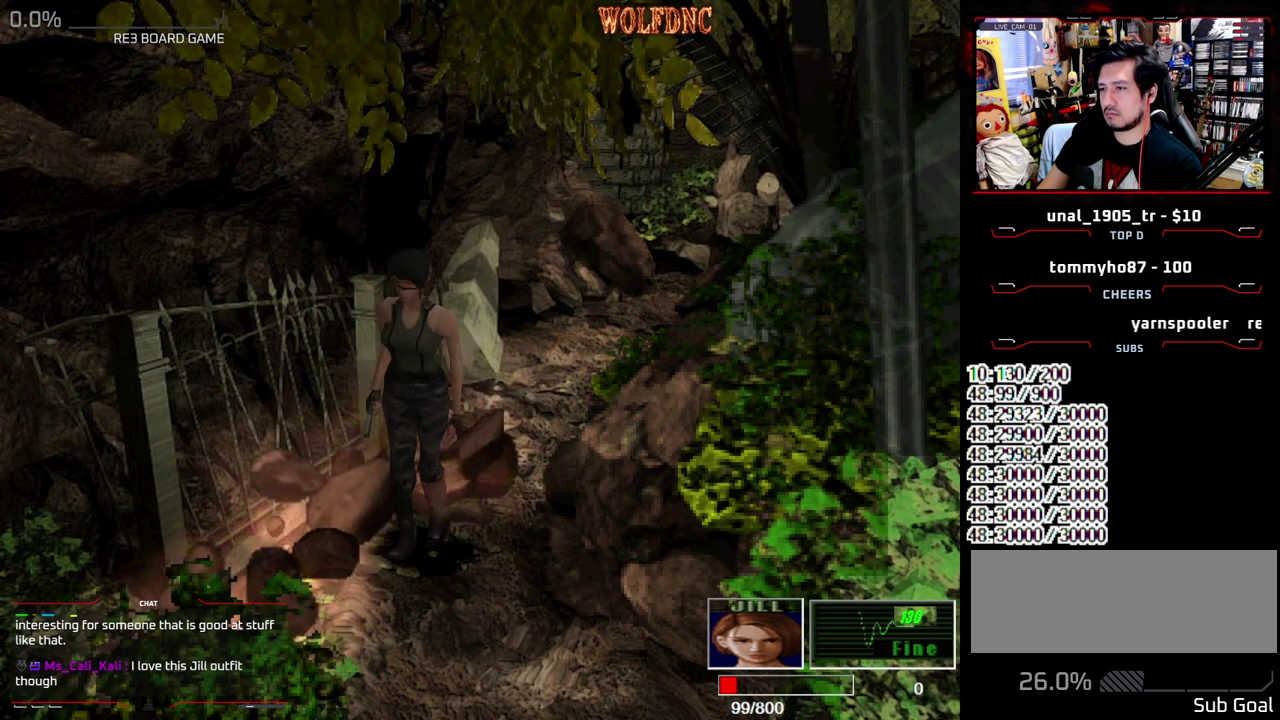
{"buttons": ["DPAD_RIGHT"], "events": [[233, "DPAD_LEFT", "up"], [233, "DPAD_UP", "up"], [283, "SQUARE", "up"], [317, "DPAD_DOWN", "down"], [367, "SQUARE", "down"], [417, "DPAD_DOWN", "up"], [467, "DPAD_RIGHT", "down"], [467, "SQUARE", "up"]]}
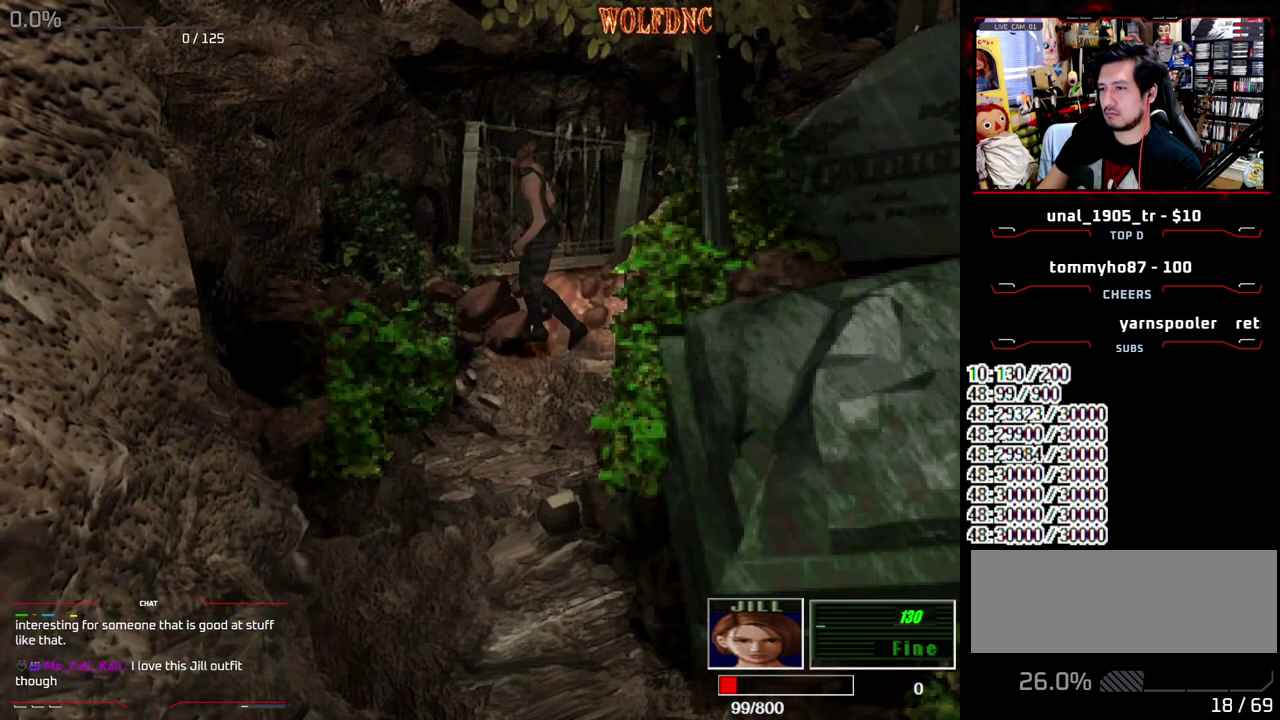
{"buttons": ["SQUARE", "DPAD_UP"], "events": [[50, "DPAD_UP", "down"], [50, "SQUARE", "down"], [333, "DPAD_RIGHT", "up"]]}
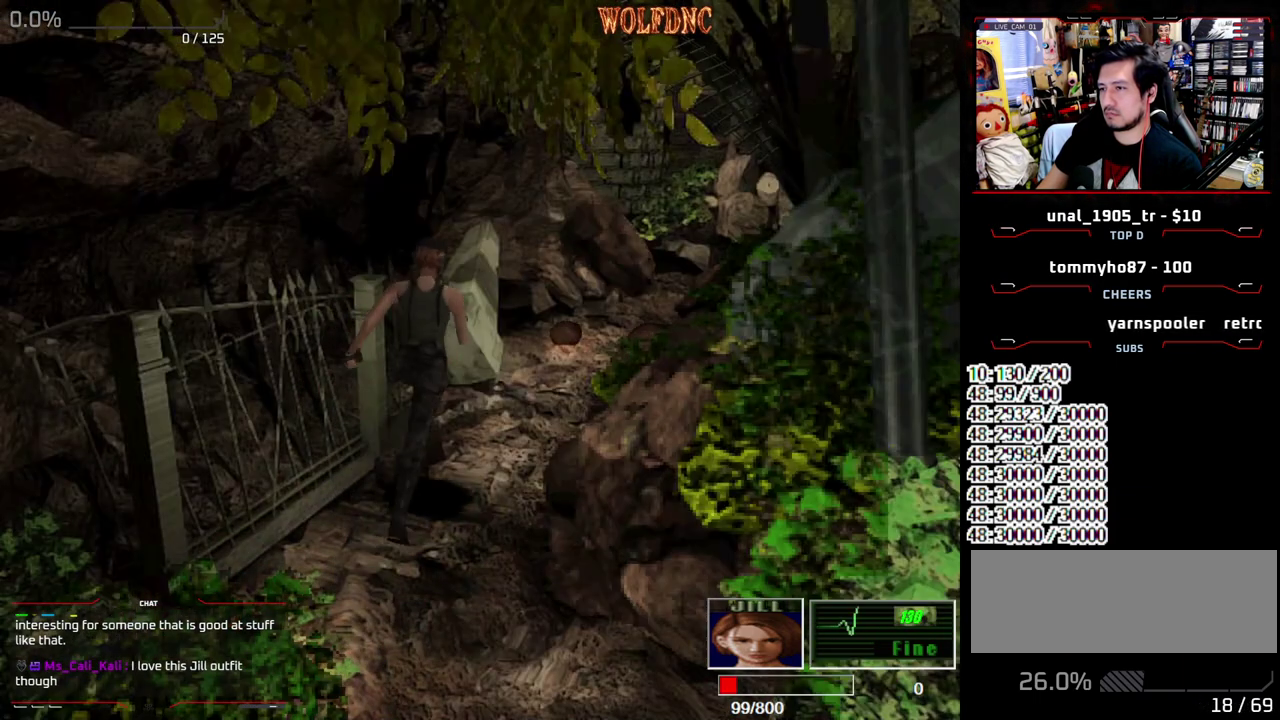
{"buttons": ["SQUARE"], "events": [[17, "DPAD_RIGHT", "down"], [117, "DPAD_RIGHT", "up"], [167, "DPAD_UP", "up"], [167, "SQUARE", "up"], [400, "DPAD_DOWN", "down"], [450, "SQUARE", "down"], [500, "DPAD_DOWN", "up"]]}
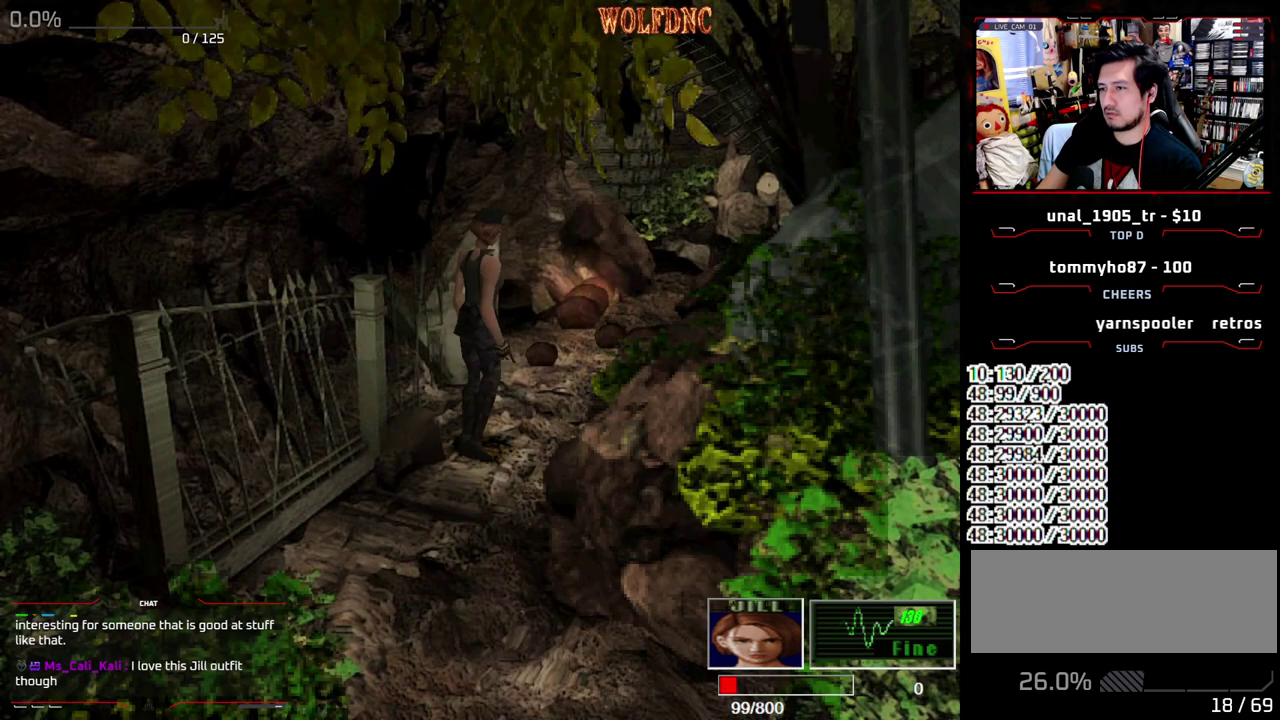
{"buttons": ["SQUARE", "DPAD_UP"], "events": [[33, "SQUARE", "up"], [133, "DPAD_UP", "down"], [183, "SQUARE", "down"], [283, "DPAD_LEFT", "down"], [417, "DPAD_LEFT", "up"]]}
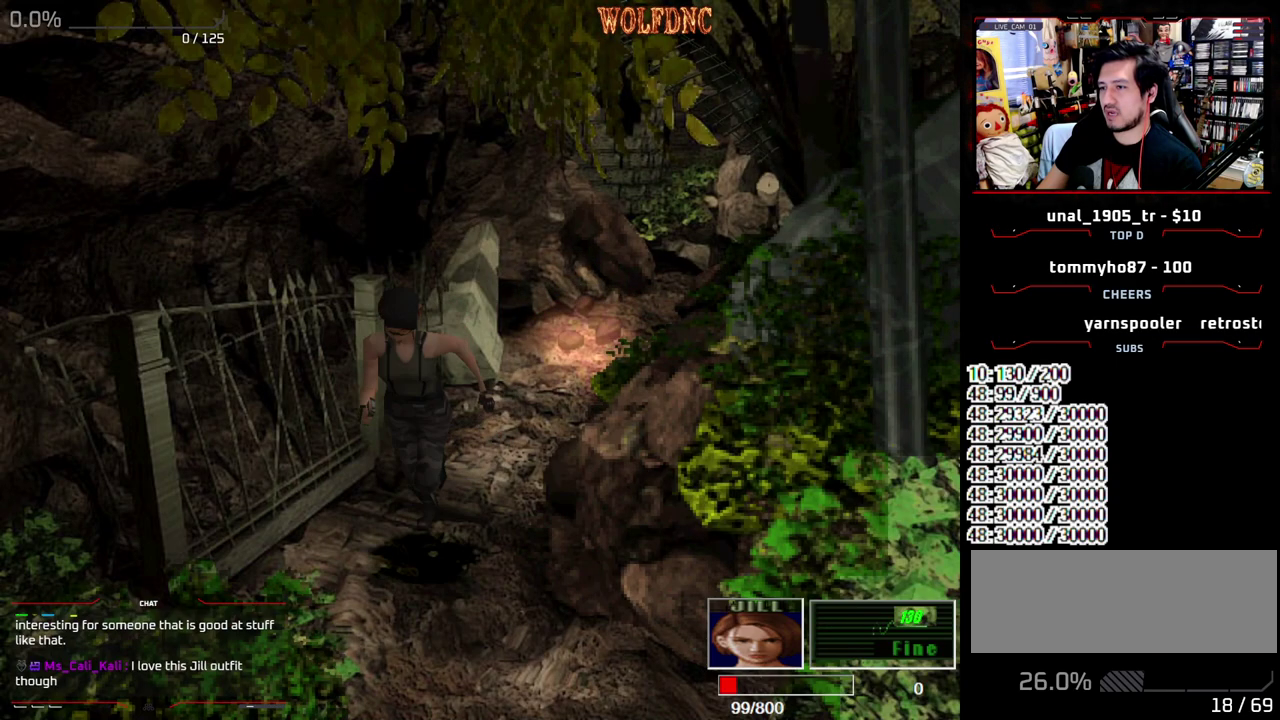
{"buttons": ["DPAD_UP"], "events": [[100, "DPAD_LEFT", "down"], [283, "DPAD_LEFT", "up"], [383, "DPAD_LEFT", "down"], [433, "DPAD_LEFT", "up"], [433, "SQUARE", "up"]]}
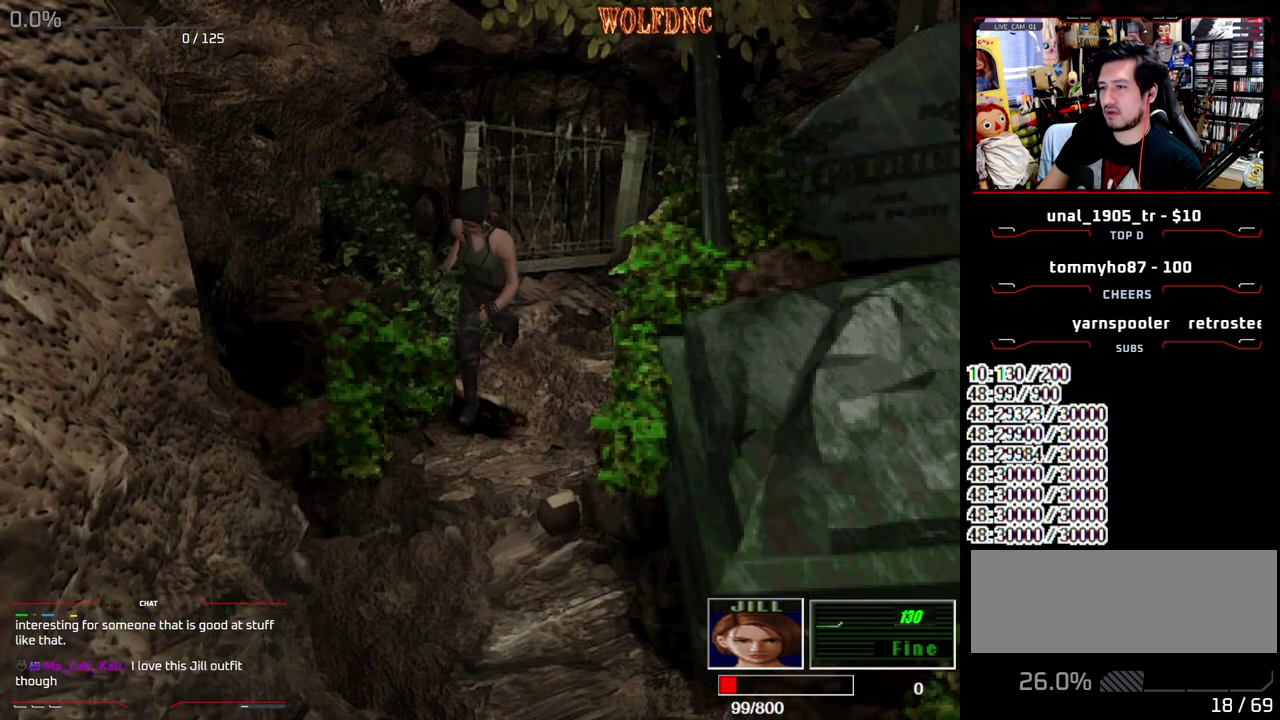
{"buttons": [], "events": [[17, "DPAD_UP", "up"], [67, "SQUARE", "down"], [117, "DPAD_LEFT", "down"], [117, "DPAD_UP", "down"], [217, "DPAD_LEFT", "up"], [217, "DPAD_UP", "up"], [217, "SQUARE", "up"]]}
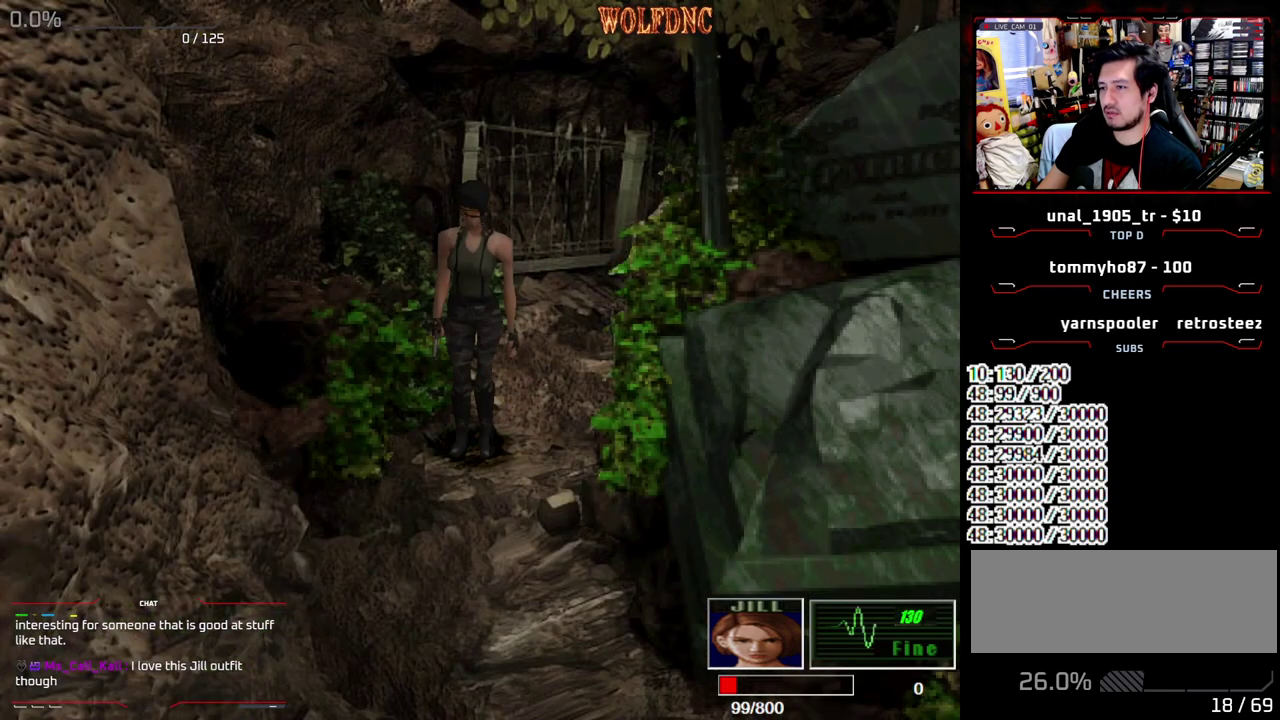
{"buttons": ["SQUARE", "DPAD_UP"], "events": [[83, "DPAD_DOWN", "down"], [83, "SQUARE", "down"], [233, "DPAD_DOWN", "up"], [233, "SQUARE", "up"], [317, "SQUARE", "down"], [367, "DPAD_LEFT", "down"], [367, "DPAD_UP", "down"], [417, "DPAD_LEFT", "up"]]}
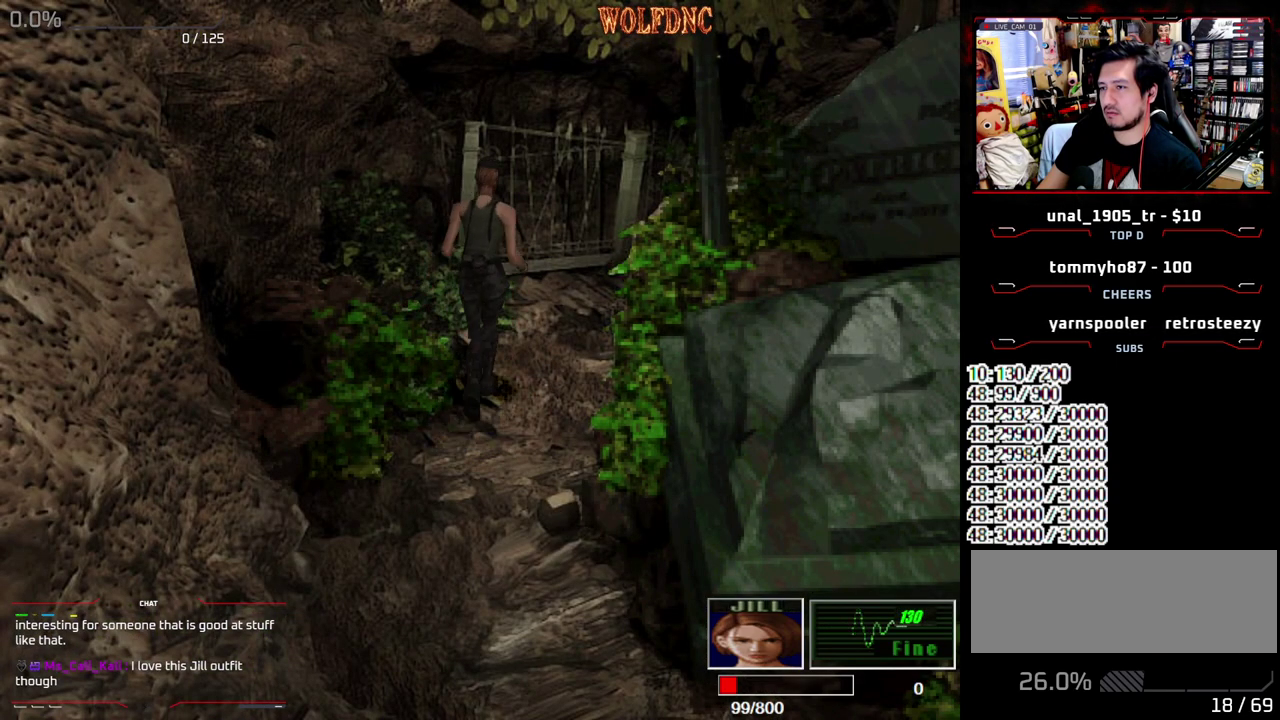
{"buttons": [], "events": [[17, "CIRCLE", "down"], [17, "DPAD_UP", "up"], [17, "SQUARE", "up"], [200, "CIRCLE", "up"]]}
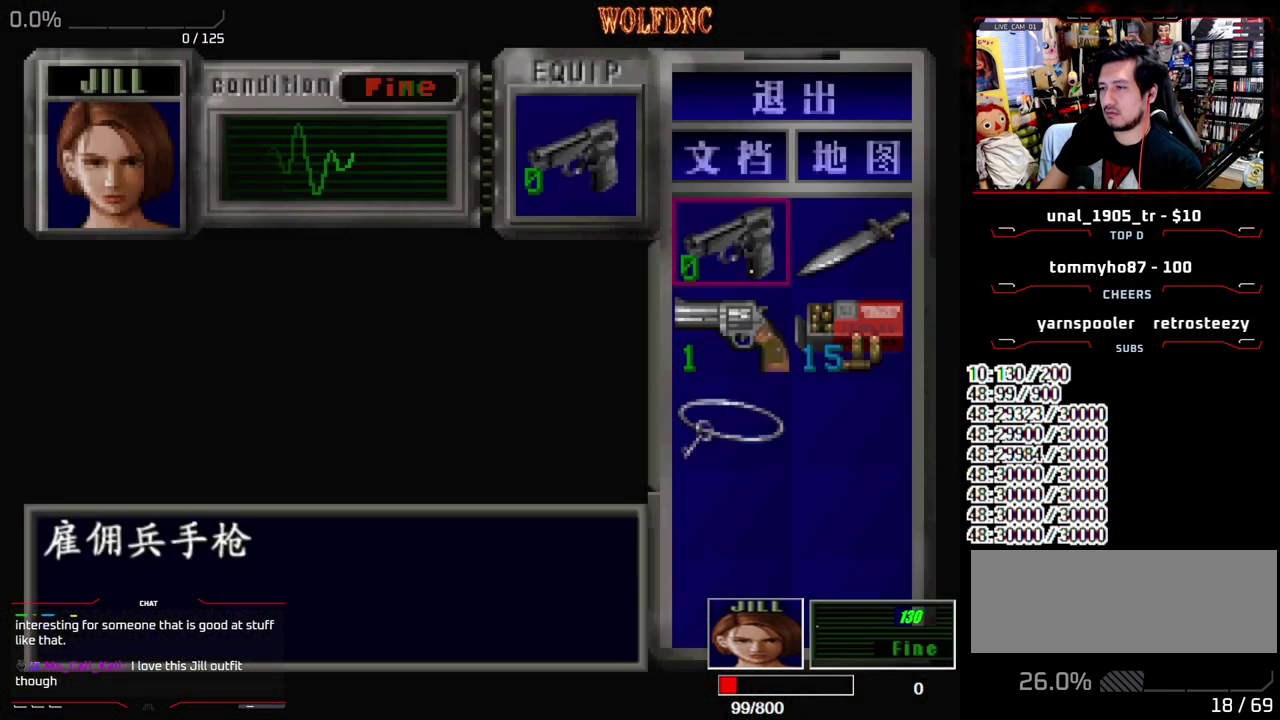
{"buttons": [], "events": [[17, "CROSS", "down"], [167, "CROSS", "up"], [167, "DPAD_DOWN", "down"], [267, "CROSS", "down"], [350, "CROSS", "up"], [350, "DPAD_RIGHT", "down"], [400, "CROSS", "down"], [500, "CROSS", "up"], [500, "DPAD_DOWN", "up"], [500, "DPAD_RIGHT", "up"]]}
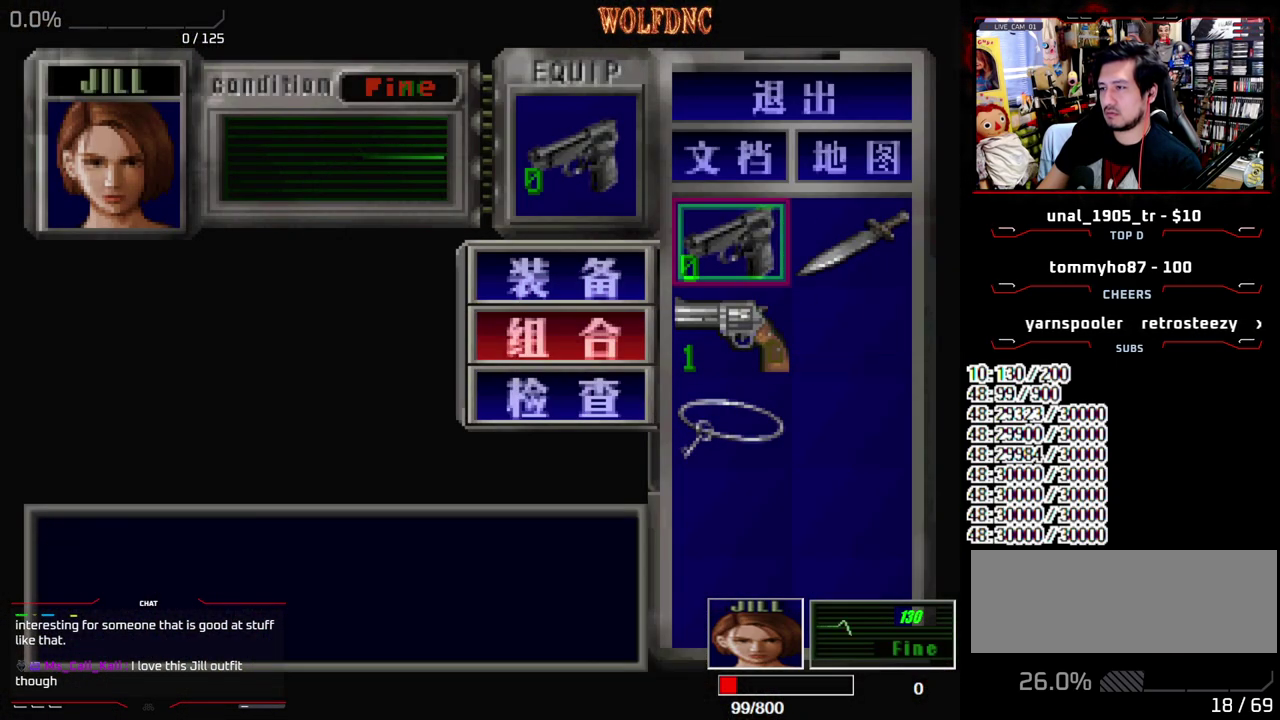
{"buttons": [], "events": [[267, "CIRCLE", "down"], [367, "CIRCLE", "up"]]}
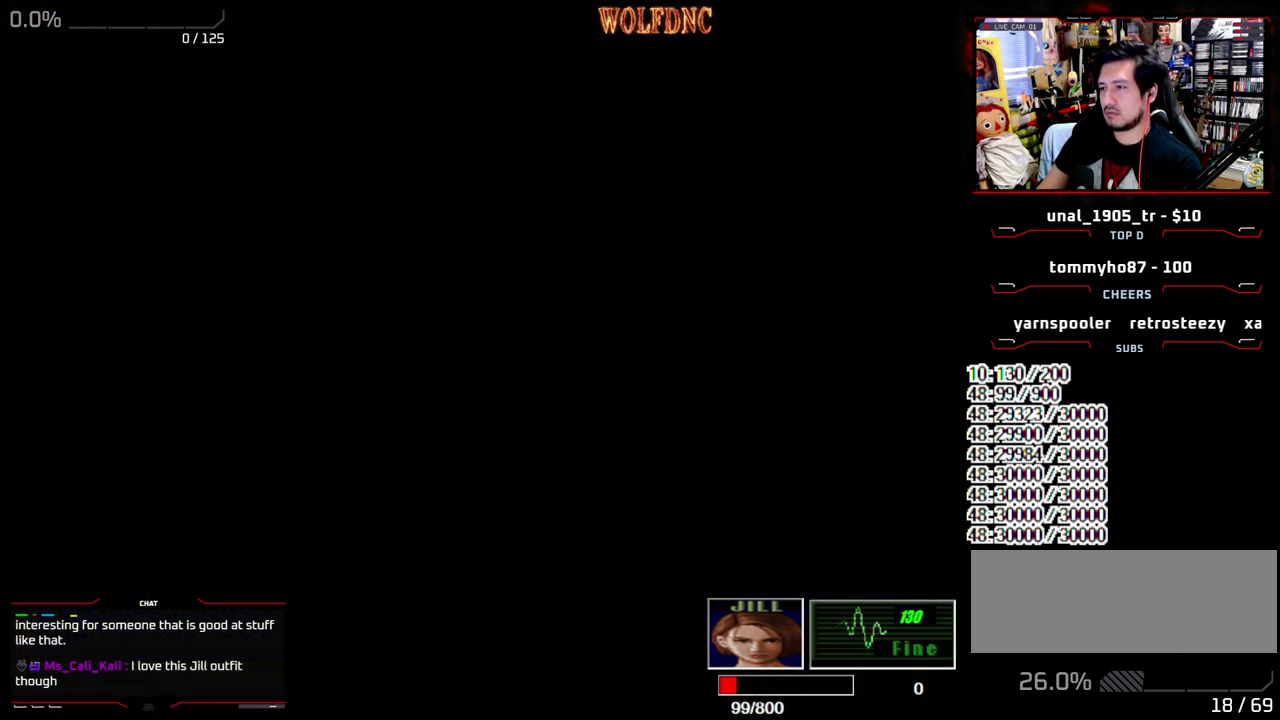
{"buttons": ["SQUARE"], "events": [[150, "DPAD_UP", "down"], [150, "SQUARE", "down"], [333, "SQUARE", "up"], [383, "DPAD_RIGHT", "down"], [383, "SQUARE", "down"], [483, "DPAD_RIGHT", "up"], [483, "DPAD_UP", "up"]]}
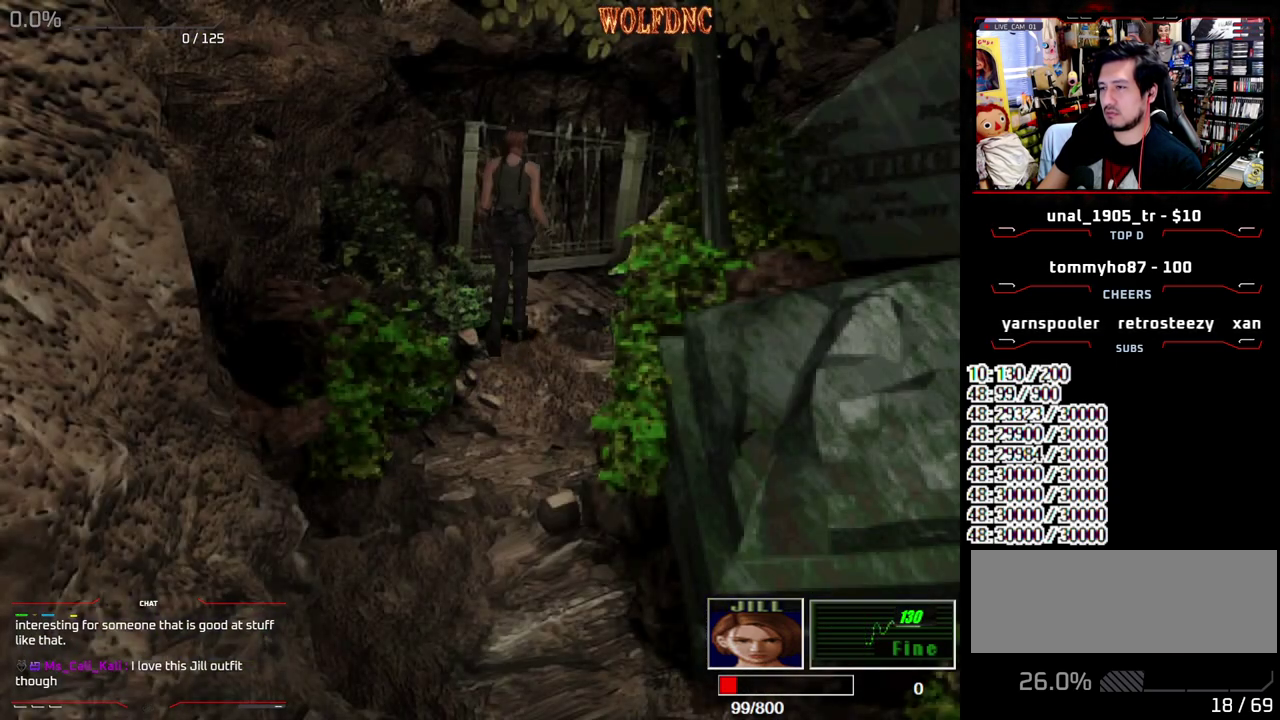
{"buttons": ["DPAD_DOWN"], "events": [[17, "SQUARE", "up"], [67, "DPAD_RIGHT", "down"], [117, "DPAD_UP", "down"], [267, "DPAD_RIGHT", "up"], [350, "DPAD_UP", "up"], [500, "DPAD_DOWN", "down"]]}
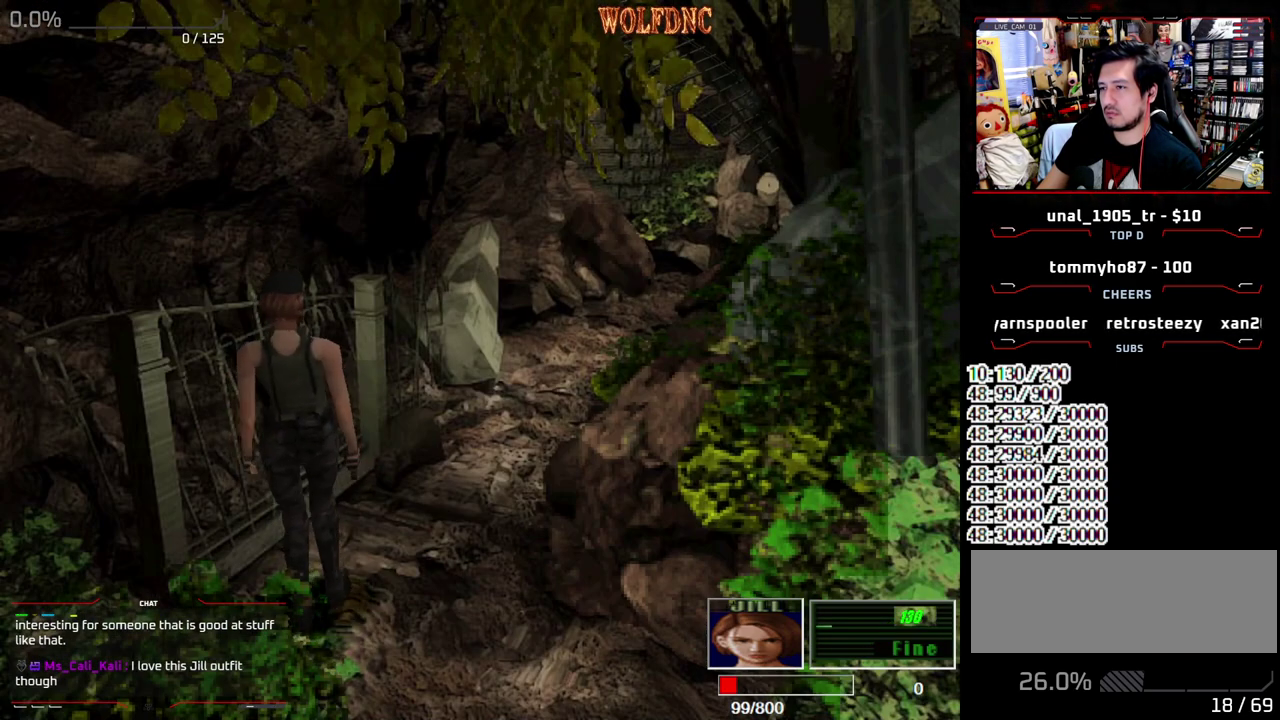
{"buttons": [], "events": [[183, "DPAD_DOWN", "up"]]}
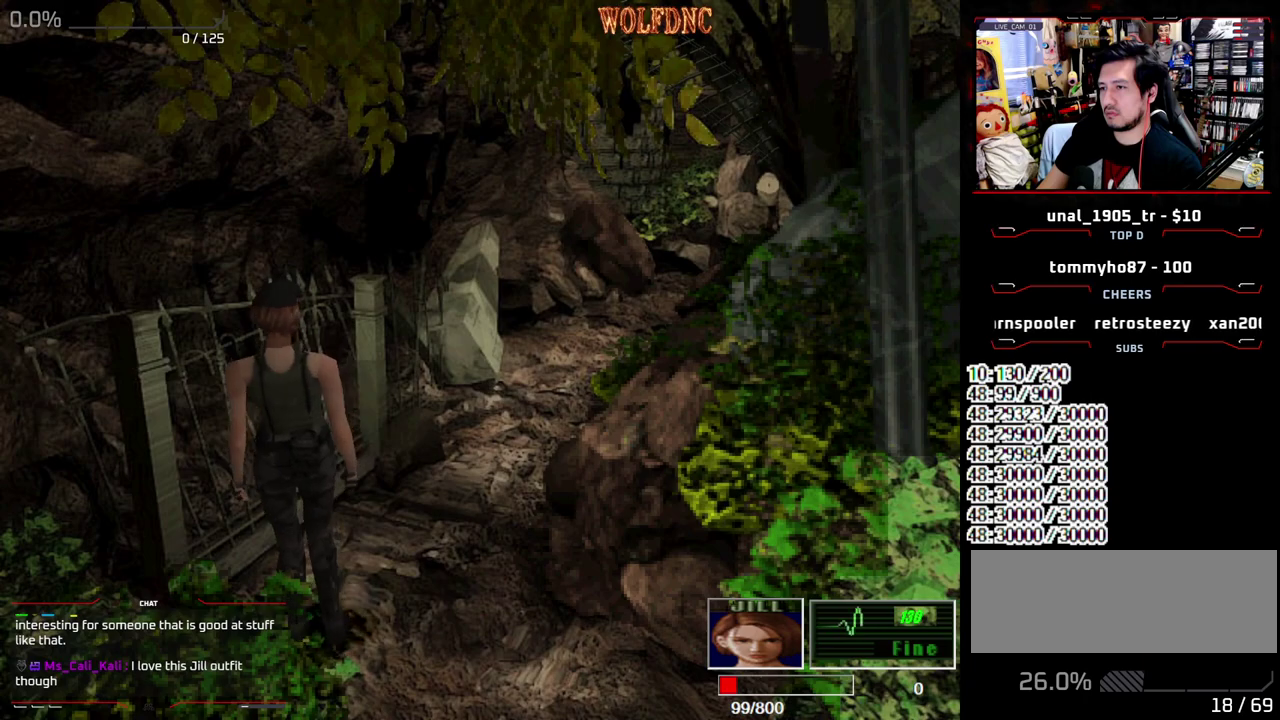
{"buttons": ["SQUARE", "DPAD_DOWN"], "events": [[383, "DPAD_DOWN", "down"], [433, "SQUARE", "down"]]}
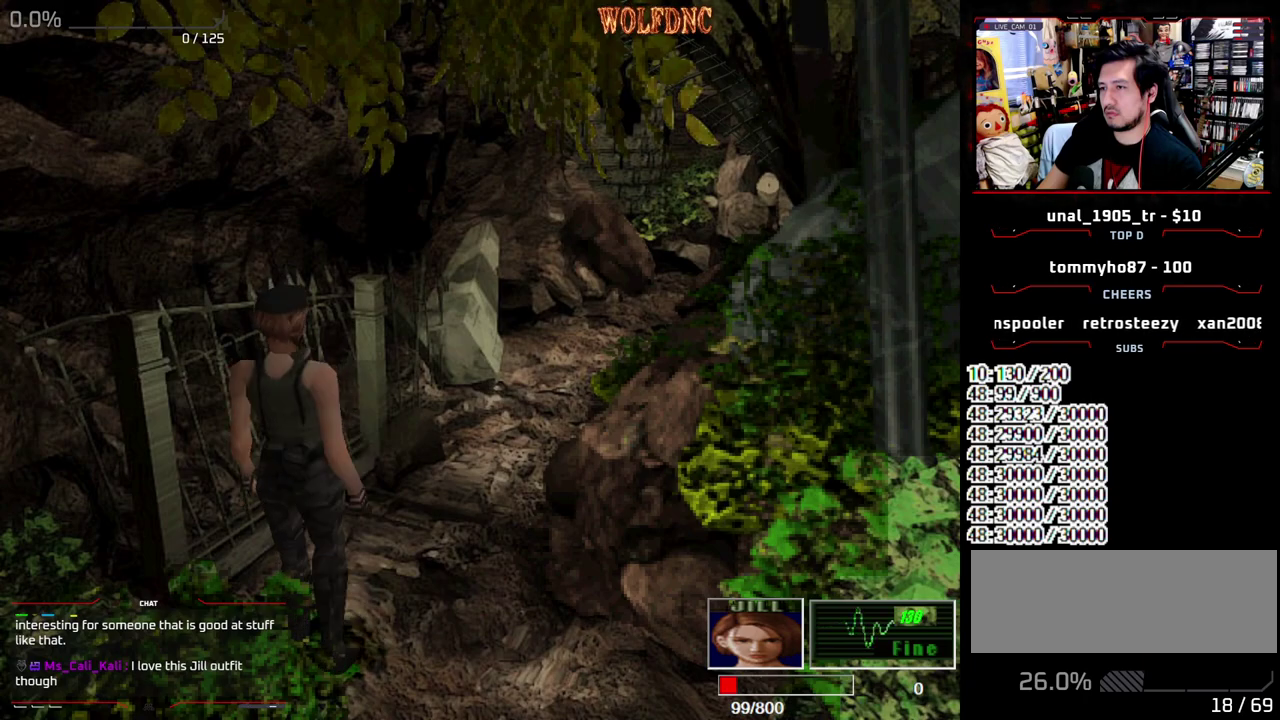
{"buttons": ["SQUARE", "DPAD_UP"], "events": [[17, "DPAD_DOWN", "up"], [17, "SQUARE", "up"], [250, "DPAD_LEFT", "down"], [250, "DPAD_UP", "down"], [300, "SQUARE", "down"], [500, "DPAD_LEFT", "up"]]}
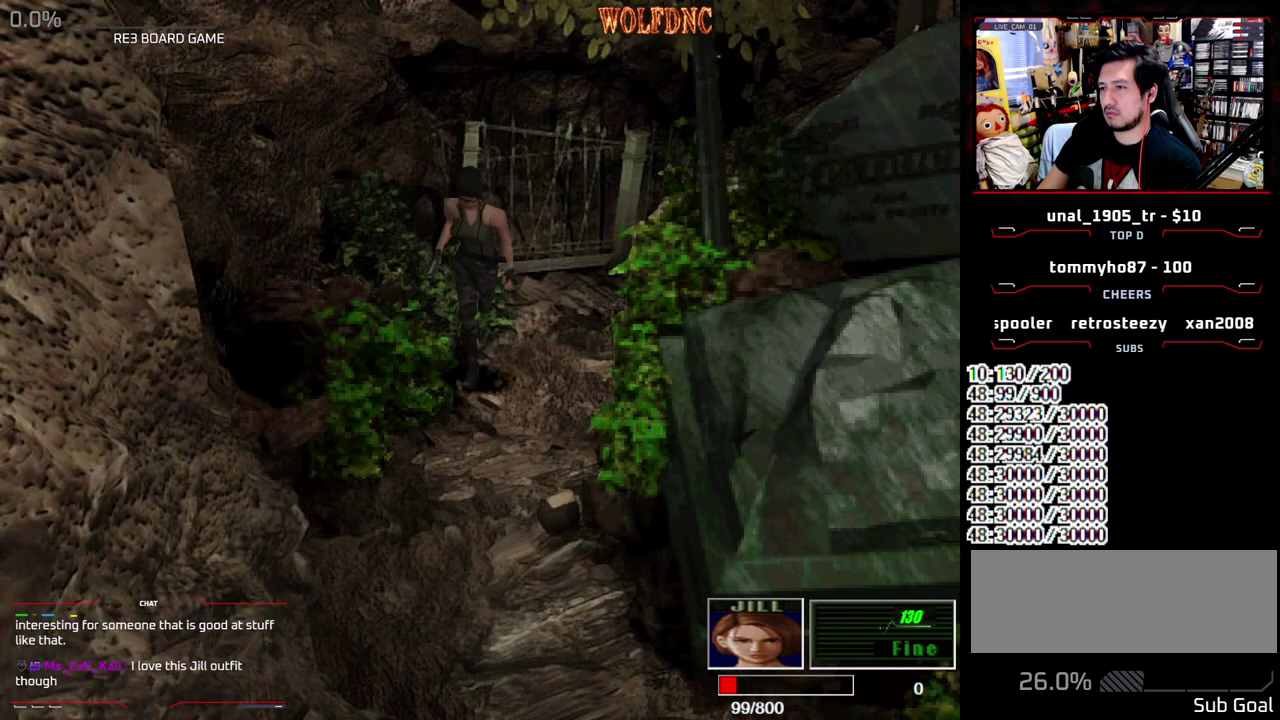
{"buttons": ["SQUARE", "DPAD_UP"], "events": [[267, "DPAD_LEFT", "down"], [317, "DPAD_LEFT", "up"]]}
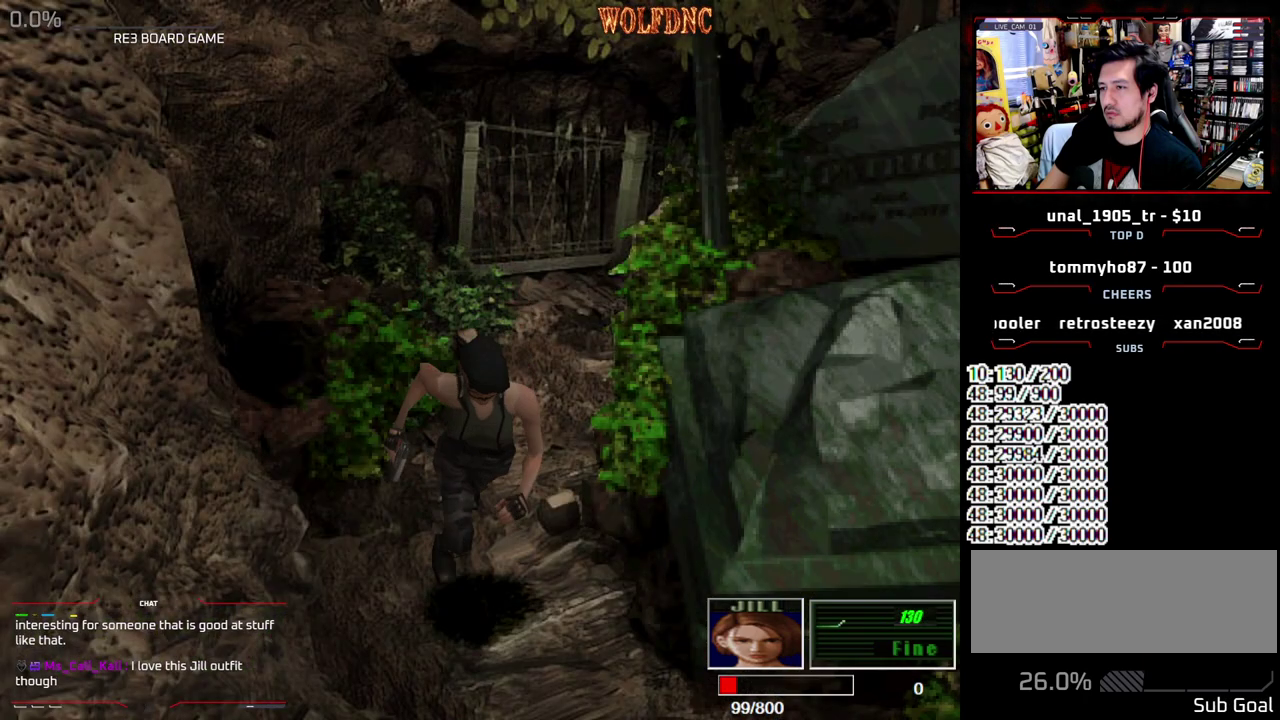
{"buttons": ["SQUARE", "DPAD_UP"], "events": []}
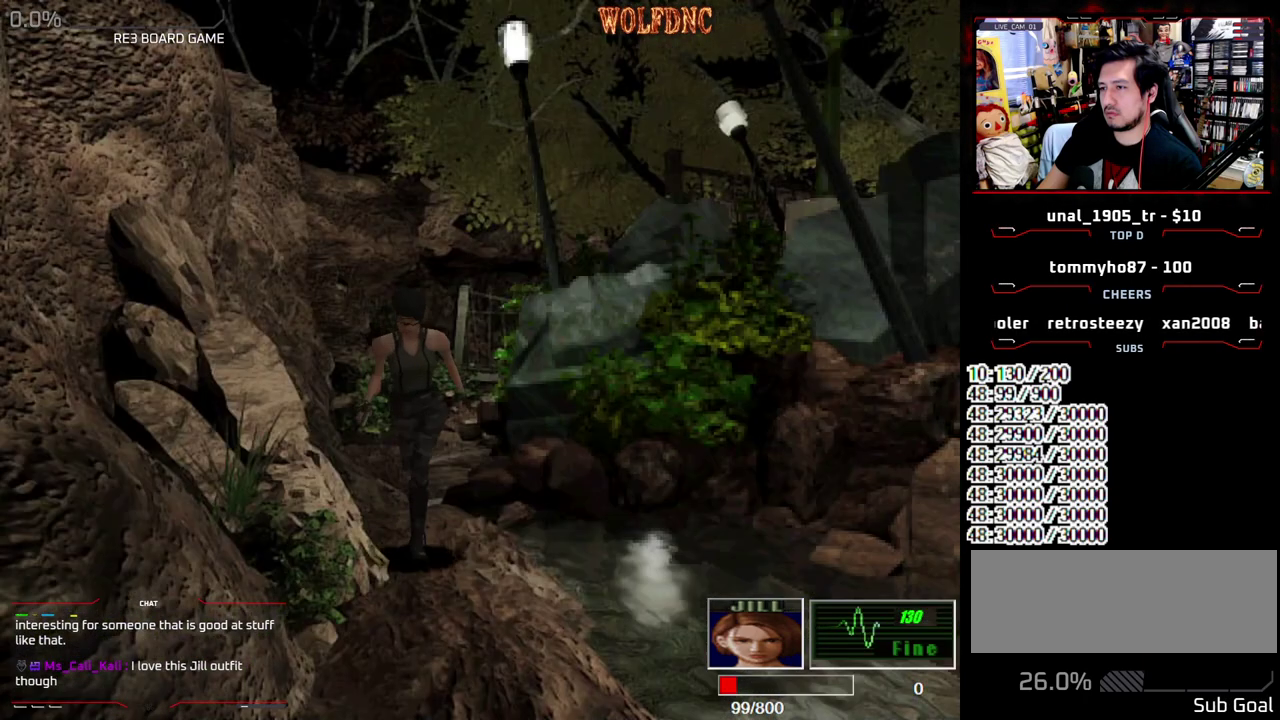
{"buttons": ["SQUARE", "DPAD_UP"], "events": [[67, "DPAD_LEFT", "down"], [117, "DPAD_LEFT", "up"]]}
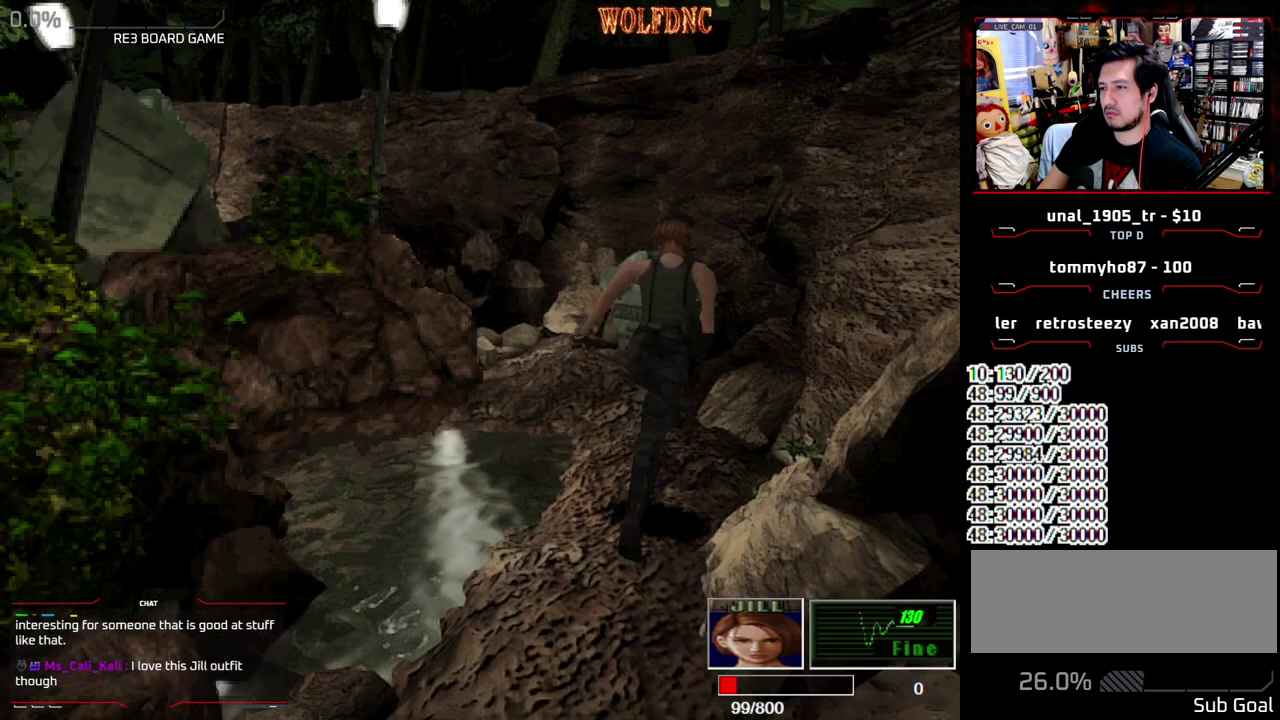
{"buttons": ["SQUARE", "DPAD_UP"], "events": []}
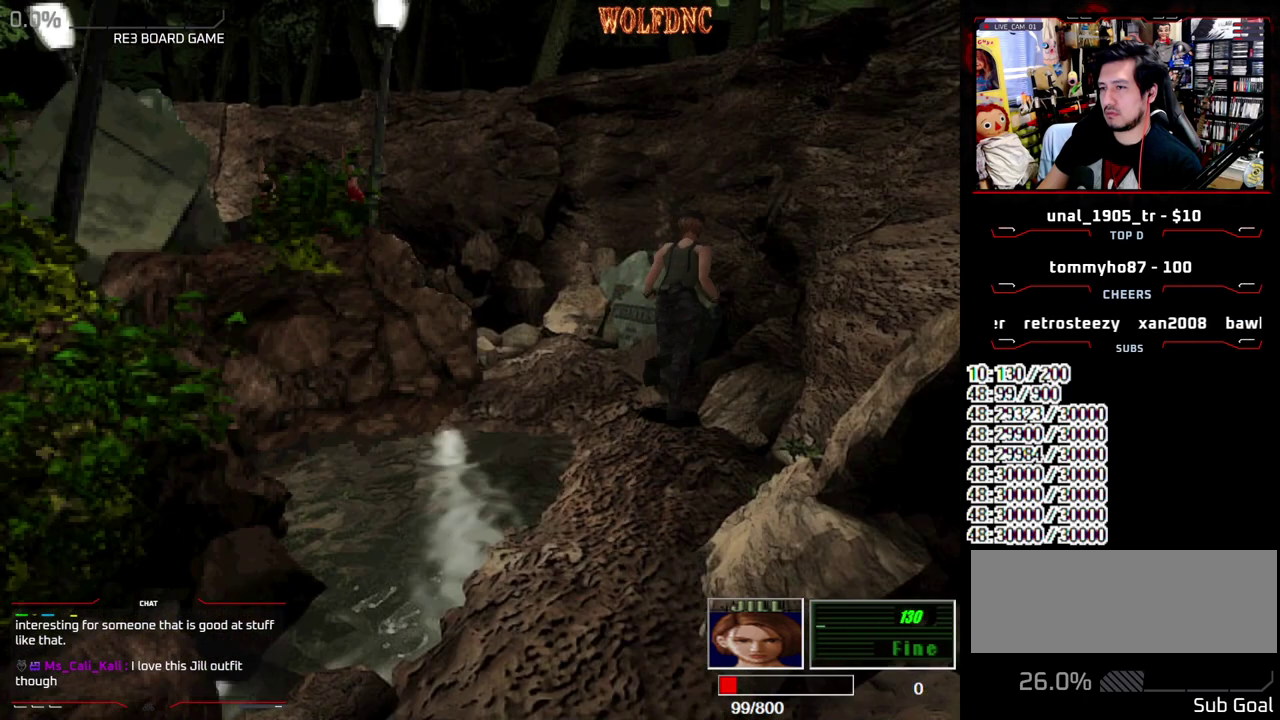
{"buttons": ["R1"], "events": [[283, "DPAD_UP", "up"], [283, "SQUARE", "up"], [383, "R1", "down"]]}
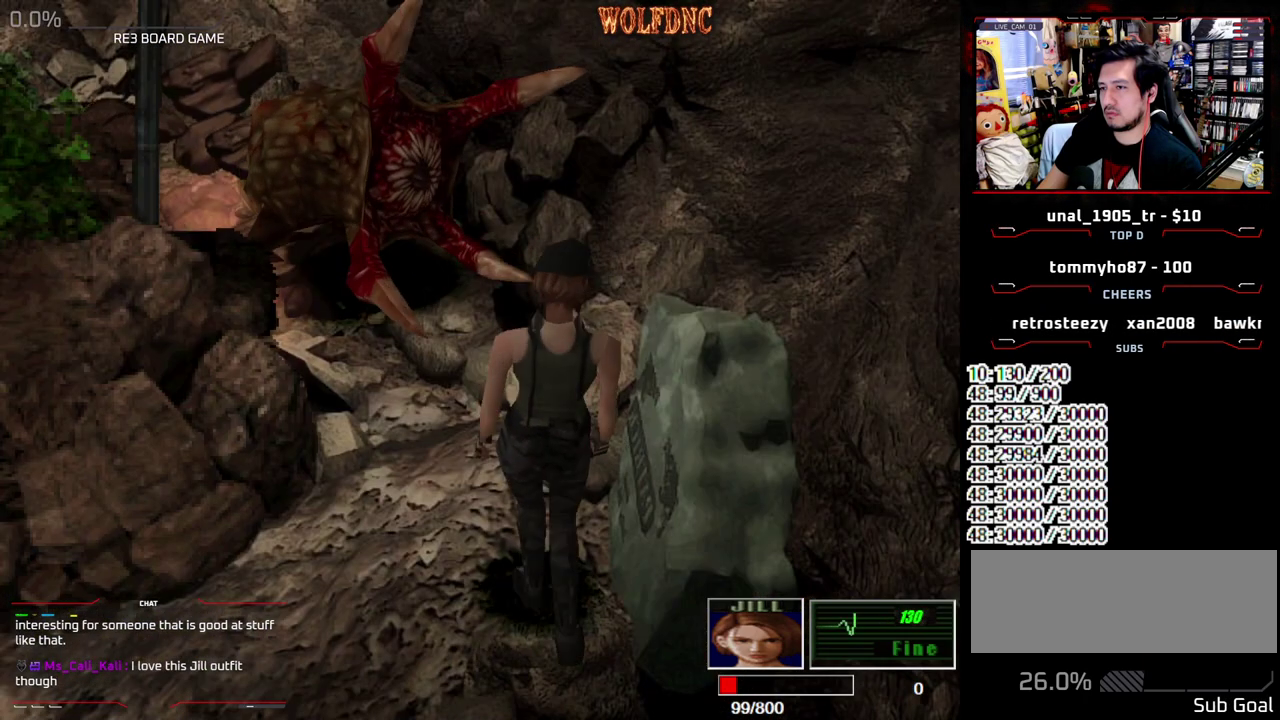
{"buttons": ["CROSS", "R1"], "events": [[350, "CROSS", "down"]]}
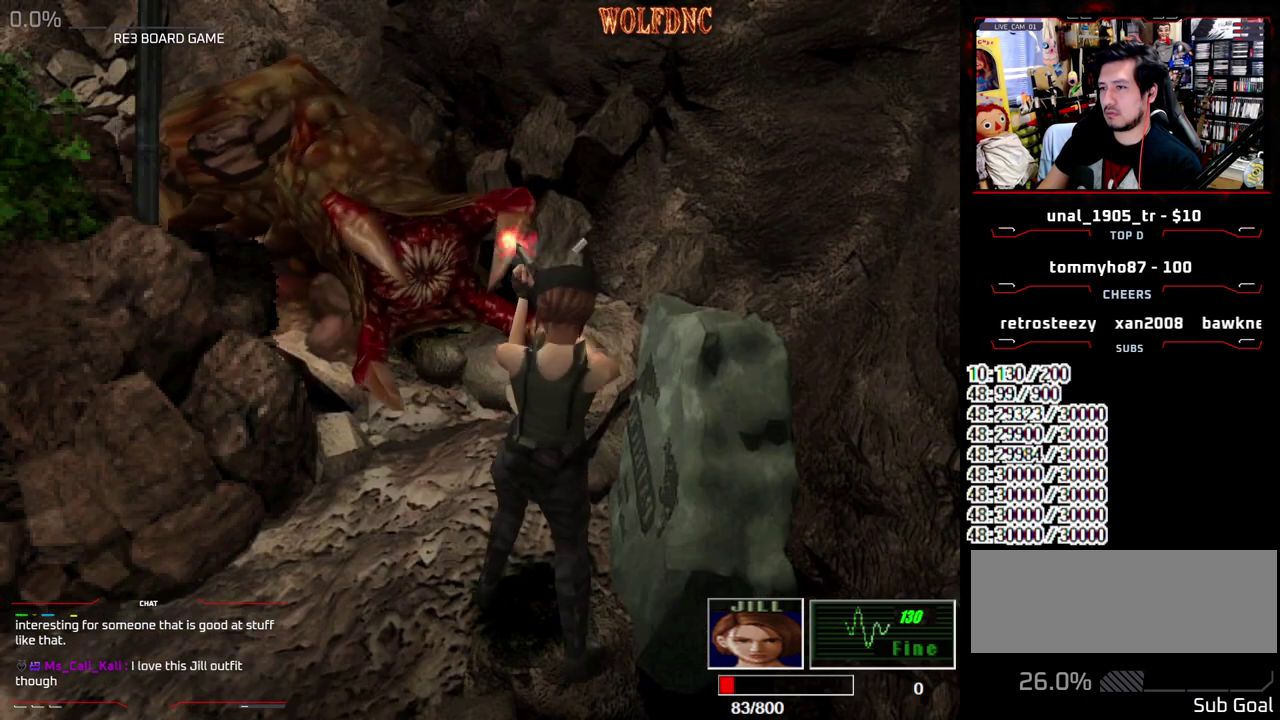
{"buttons": ["CROSS", "R1"], "events": []}
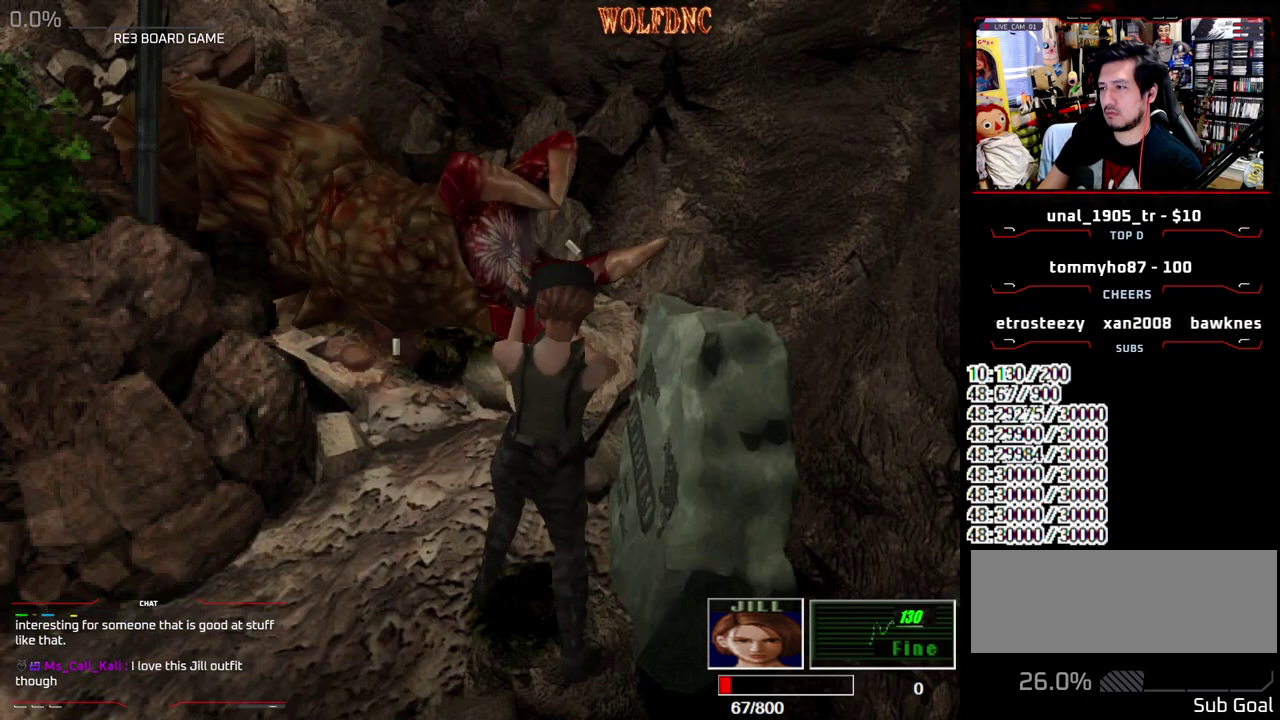
{"buttons": ["CROSS", "R1"], "events": []}
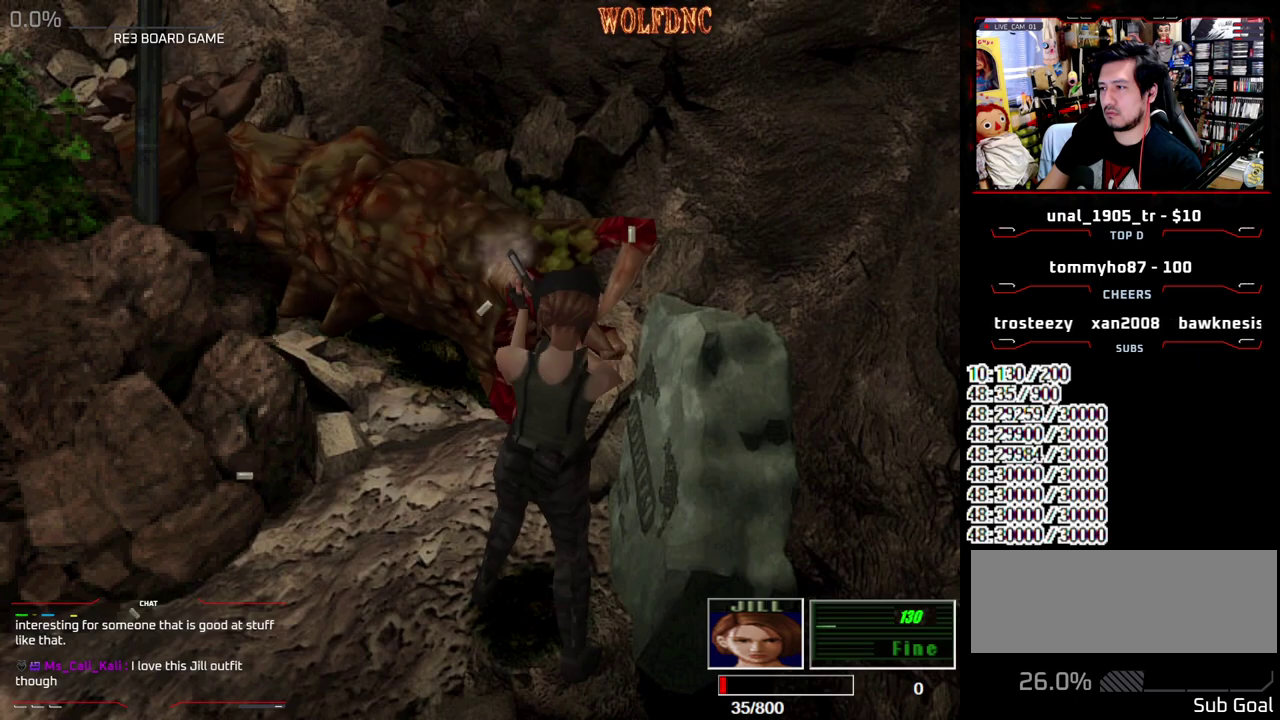
{"buttons": ["CROSS", "R1"], "events": []}
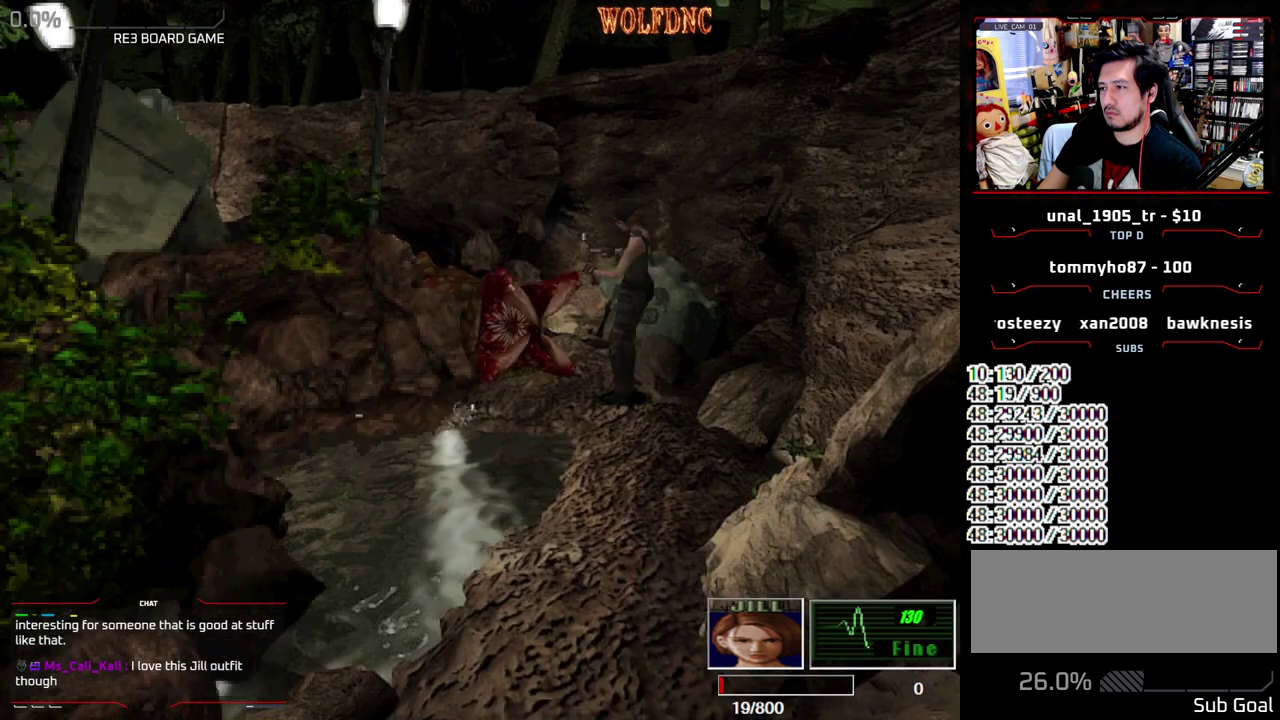
{"buttons": ["CROSS", "R1"], "events": [[83, "CROSS", "up"], [367, "CROSS", "down"]]}
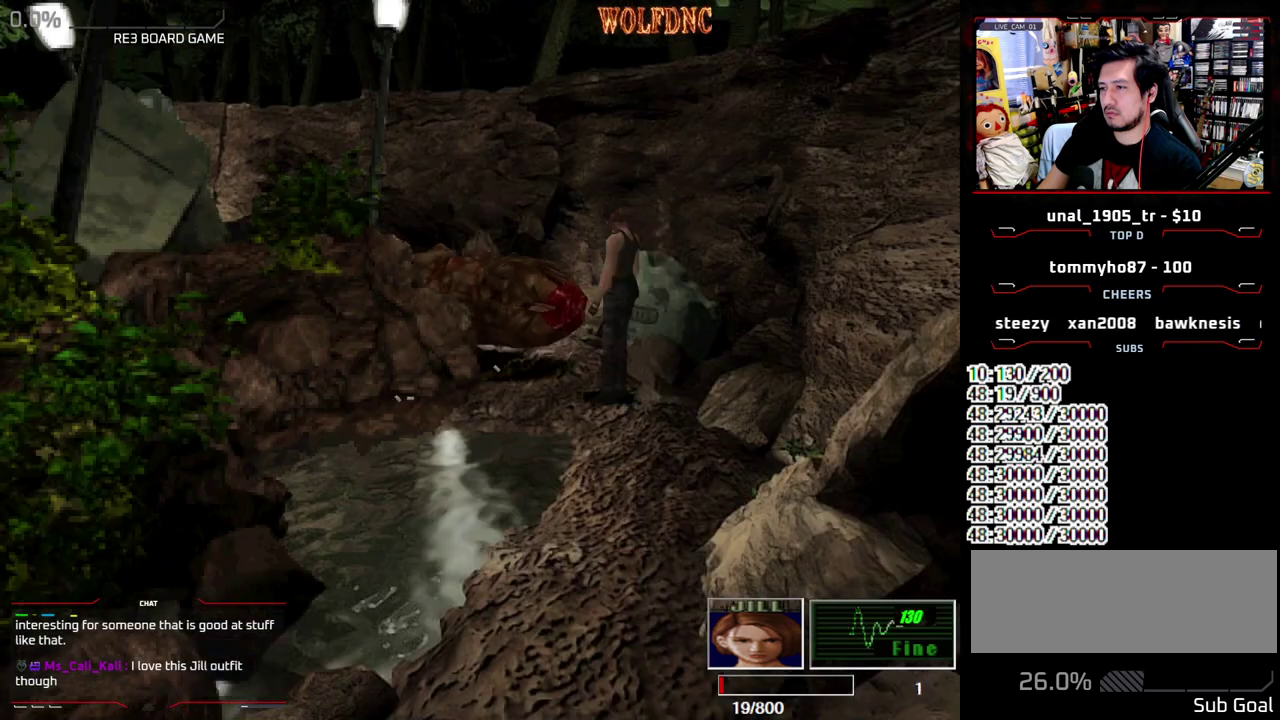
{"buttons": ["CROSS", "R1"], "events": []}
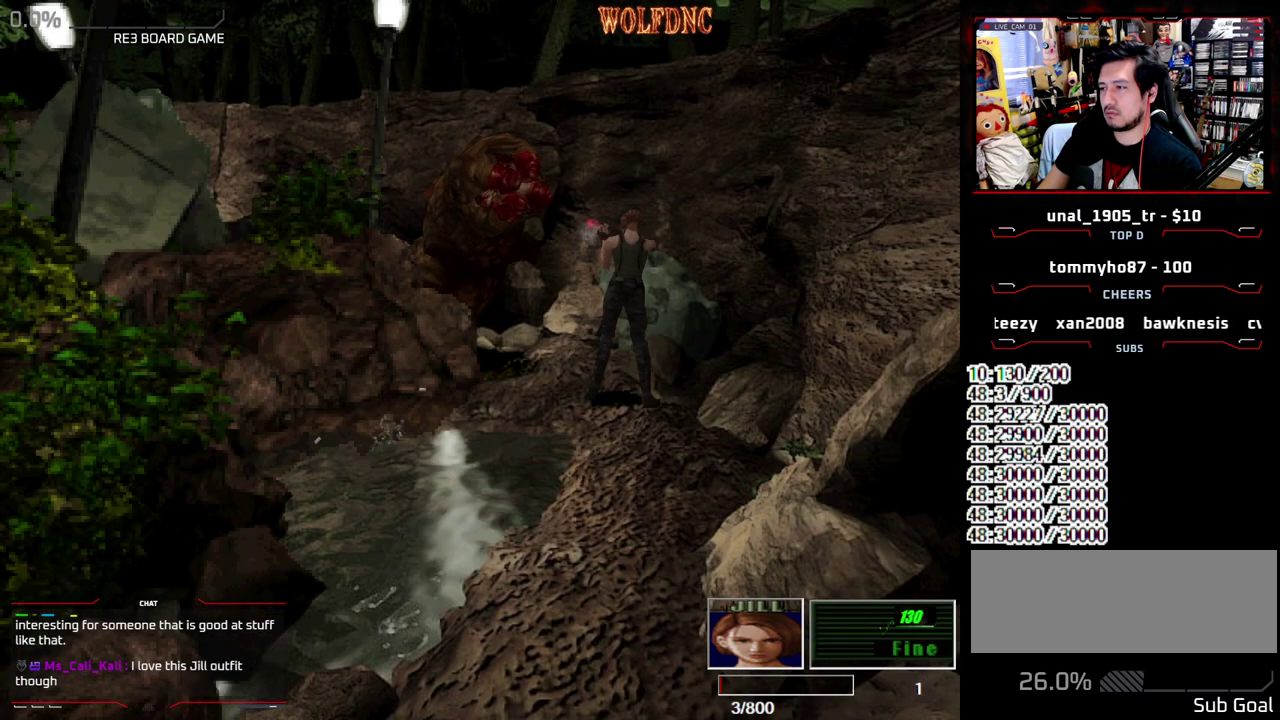
{"buttons": ["CROSS", "R1"], "events": [[67, "CROSS", "up"], [450, "CROSS", "down"]]}